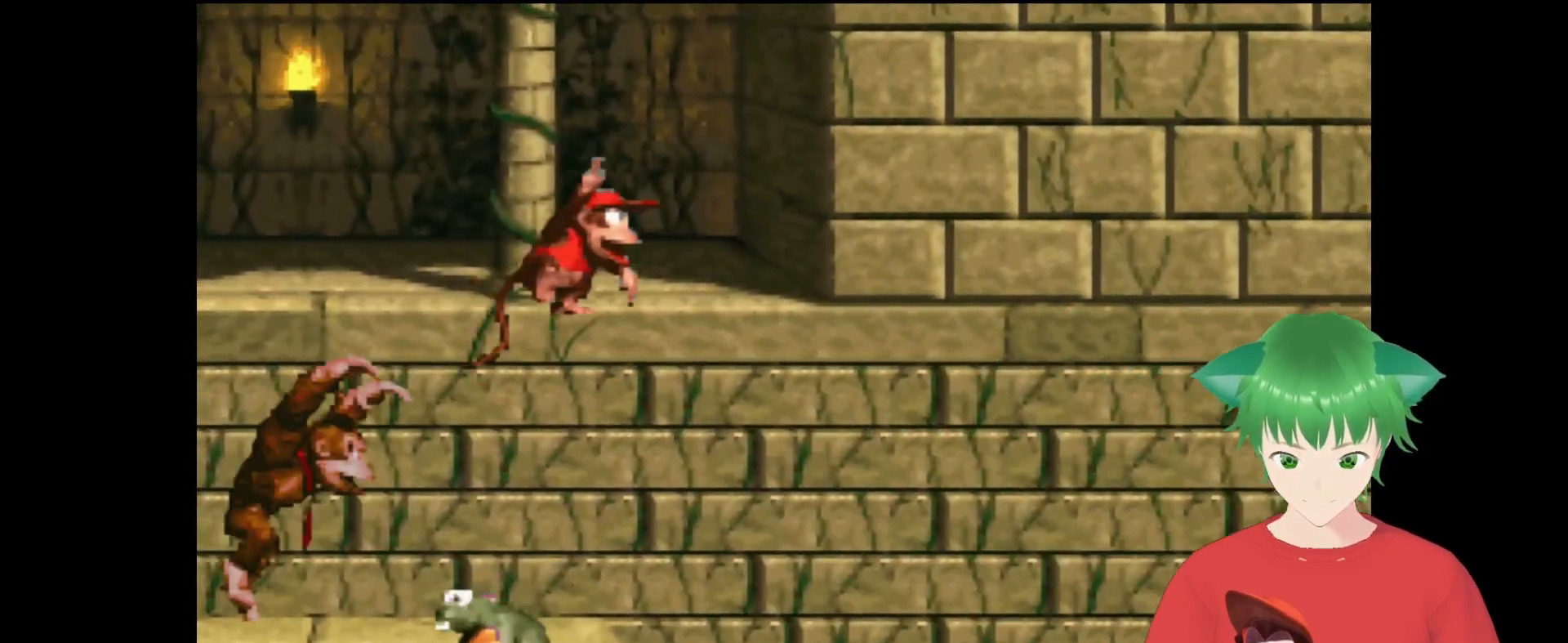
Gameplay with a controller (Nintendo layout); each line is a JSON object with the inputs held at the frame after it. "events" lists button and stick changes between this image and that frame as [ms after this image, input, new state], when the widget could be followed in between. Not read: L3 R3.
{"buttons": ["B", "Y"], "events": [[133, "B", "up"], [167, "DPAD_UP", "up"], [267, "DPAD_RIGHT", "up"], [467, "B", "down"]]}
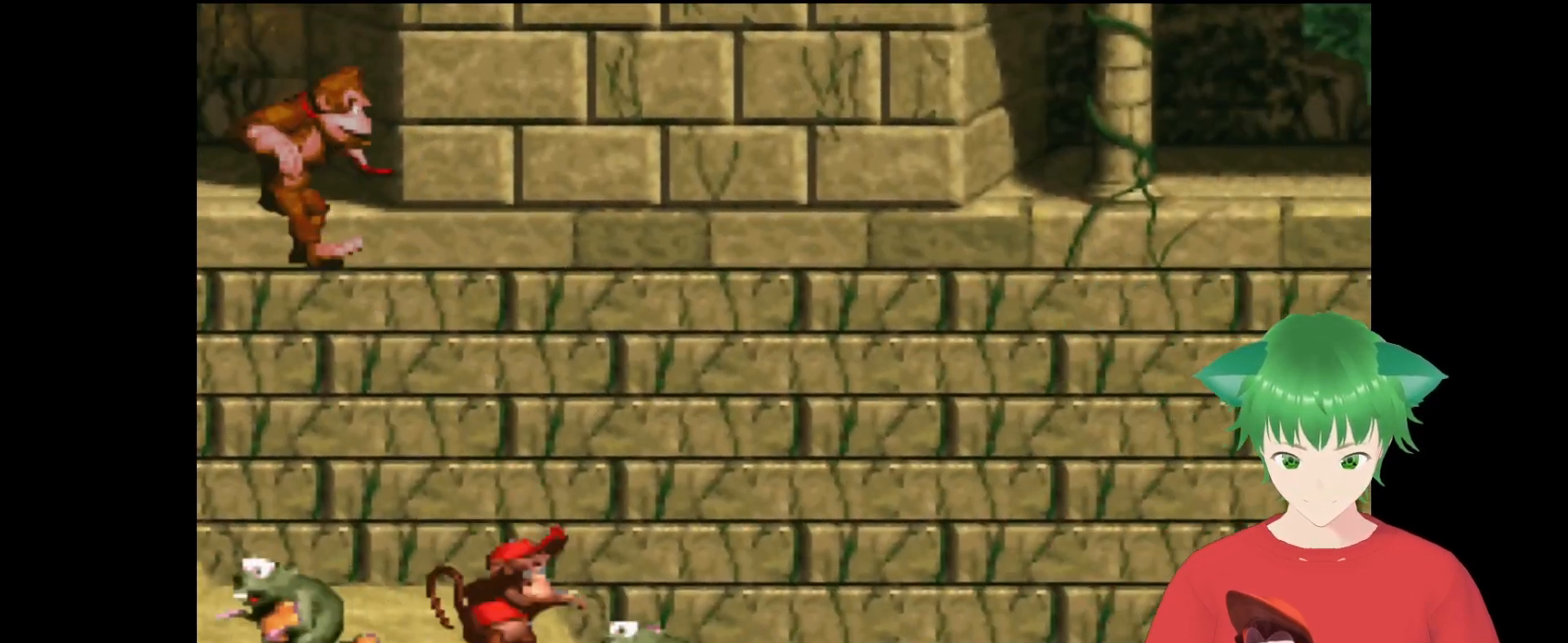
{"buttons": ["Y", "DPAD_RIGHT"], "events": [[300, "DPAD_RIGHT", "down"], [400, "B", "up"]]}
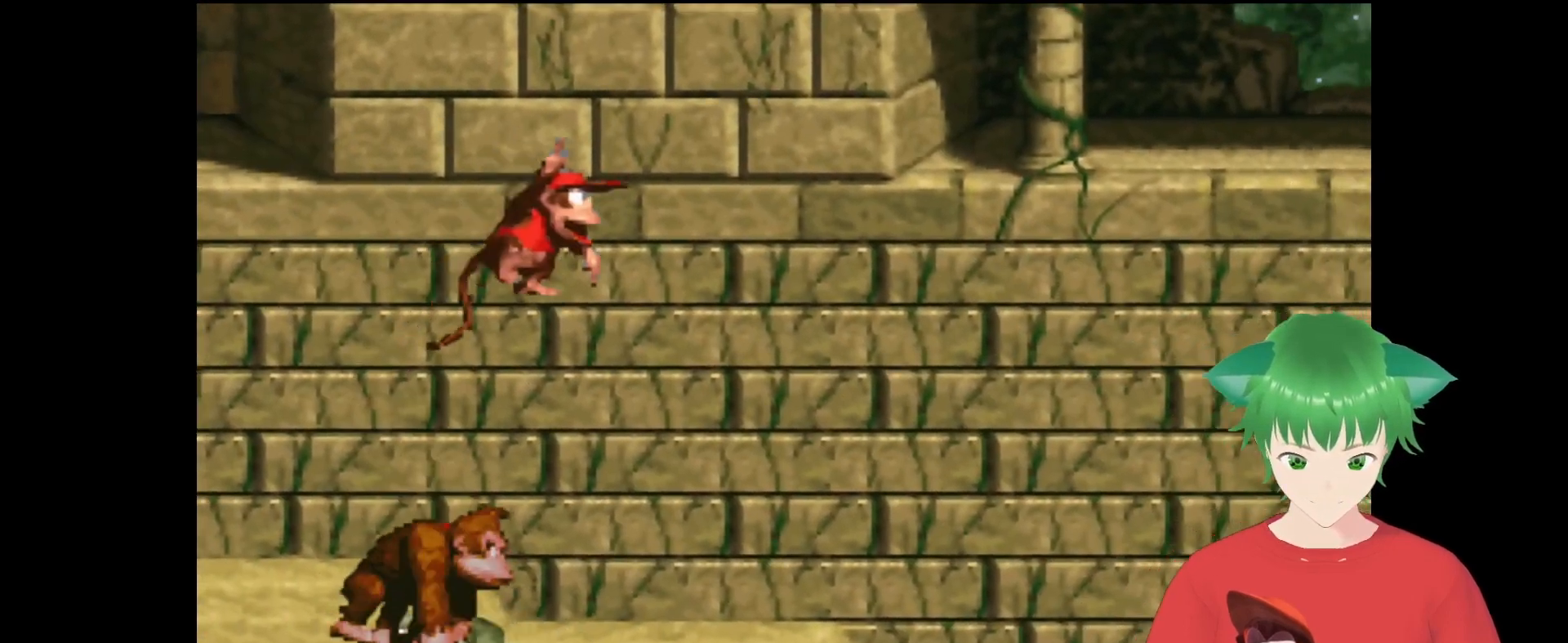
{"buttons": ["Y", "DPAD_RIGHT"], "events": []}
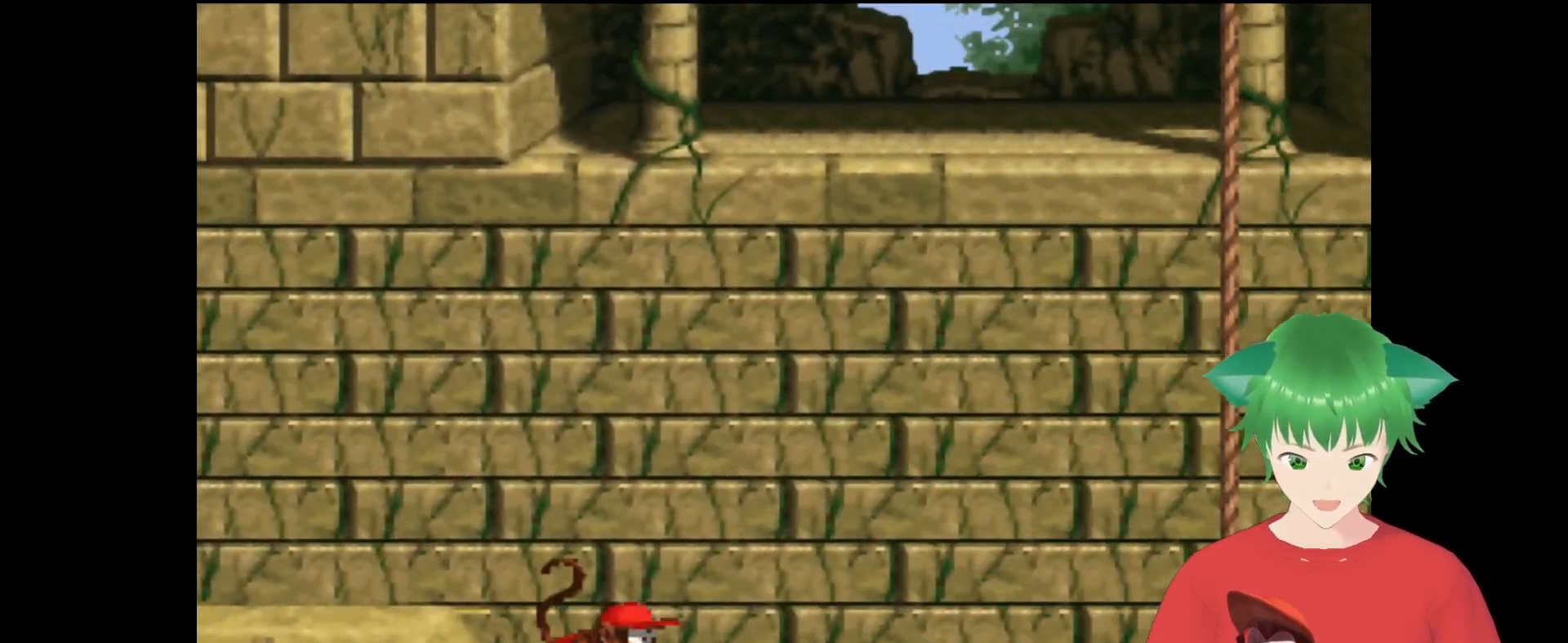
{"buttons": ["B", "Y", "DPAD_RIGHT"], "events": [[300, "B", "down"]]}
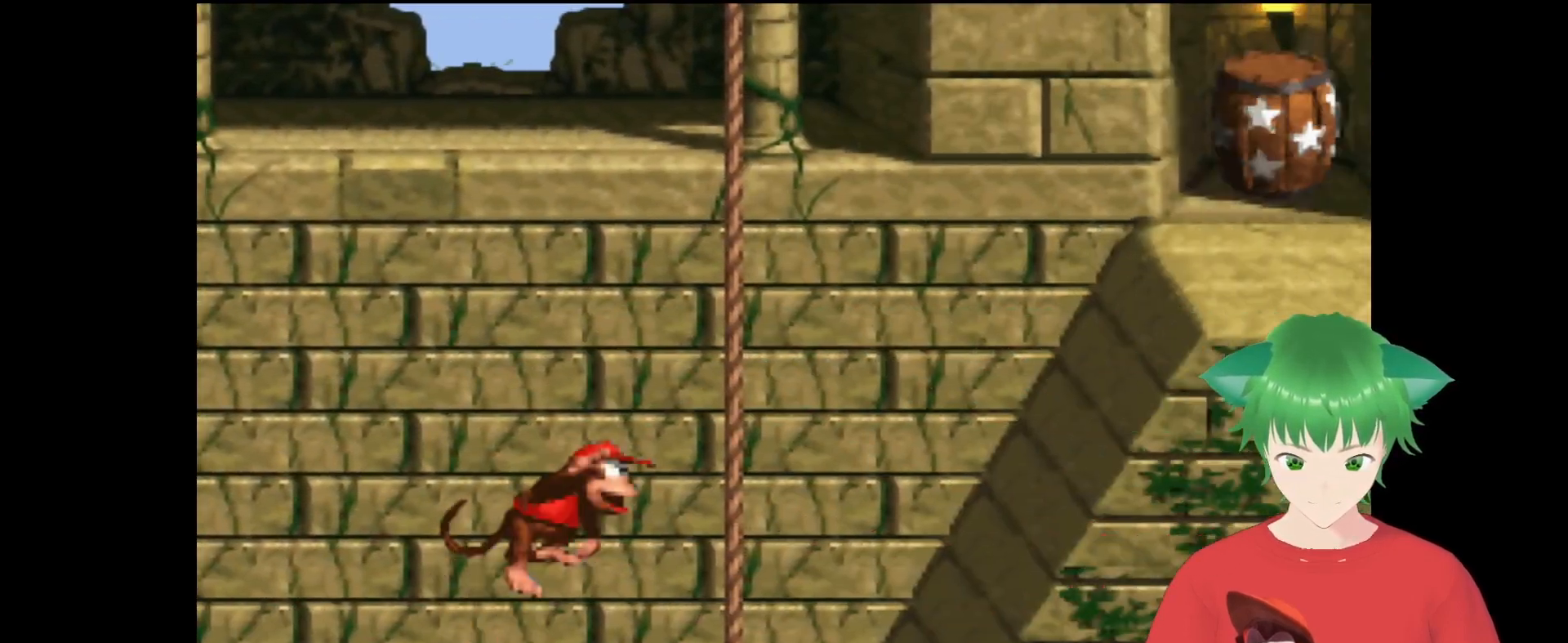
{"buttons": ["Y", "DPAD_UP", "DPAD_RIGHT"], "events": [[67, "B", "up"], [200, "DPAD_UP", "down"]]}
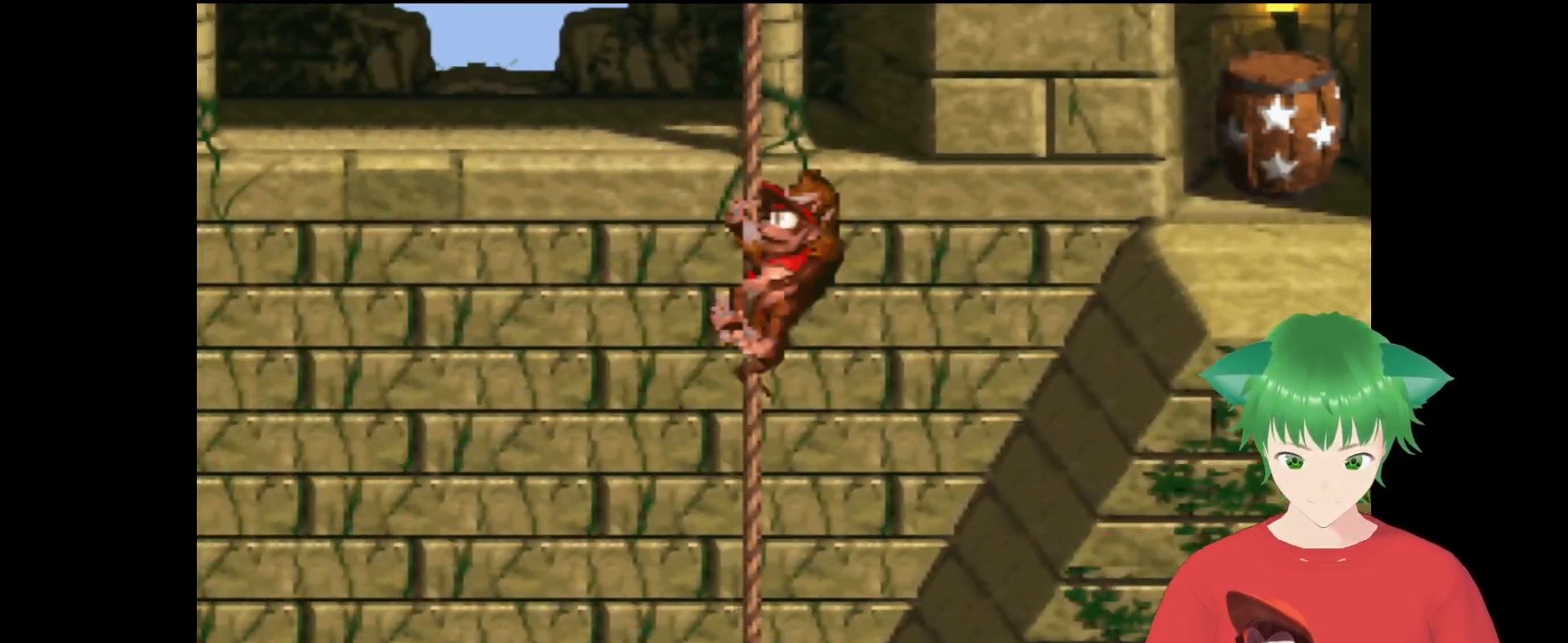
{"buttons": ["B", "Y", "DPAD_RIGHT"], "events": [[267, "DPAD_UP", "up"], [467, "B", "down"]]}
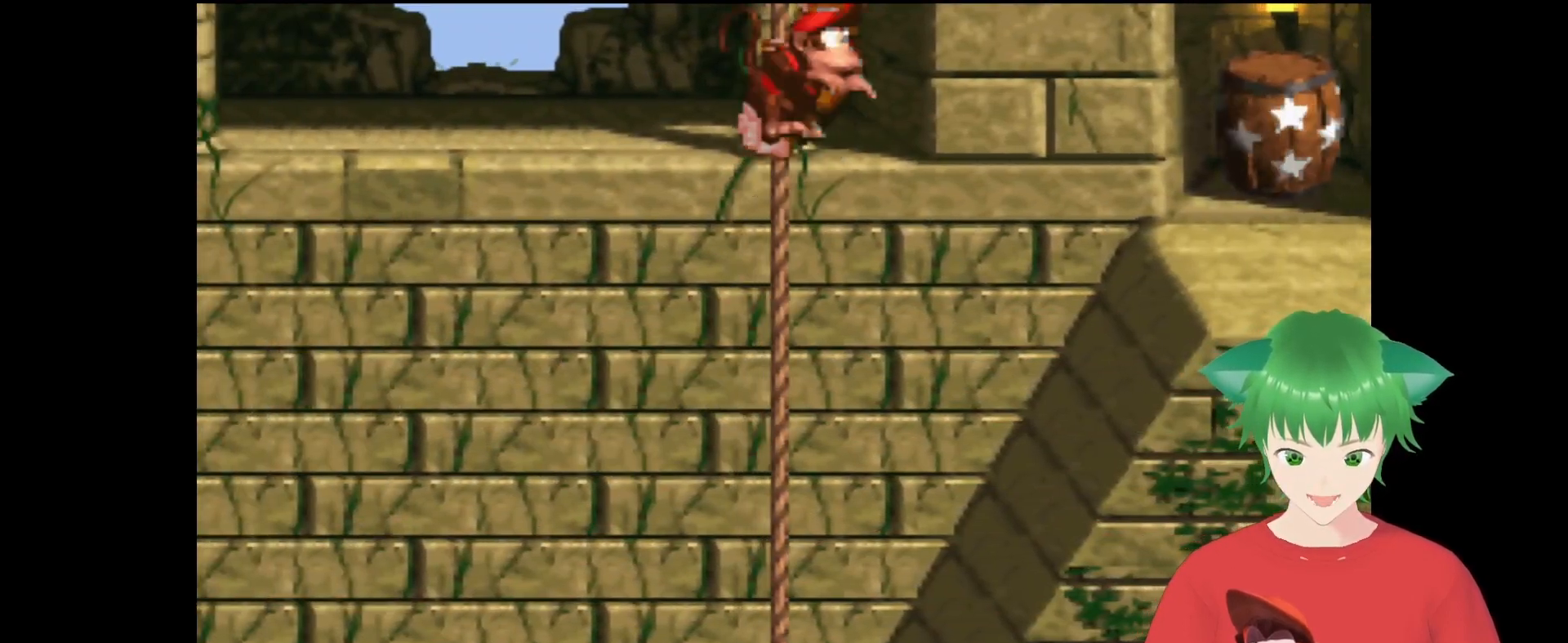
{"buttons": ["Y", "DPAD_RIGHT"], "events": [[367, "B", "up"]]}
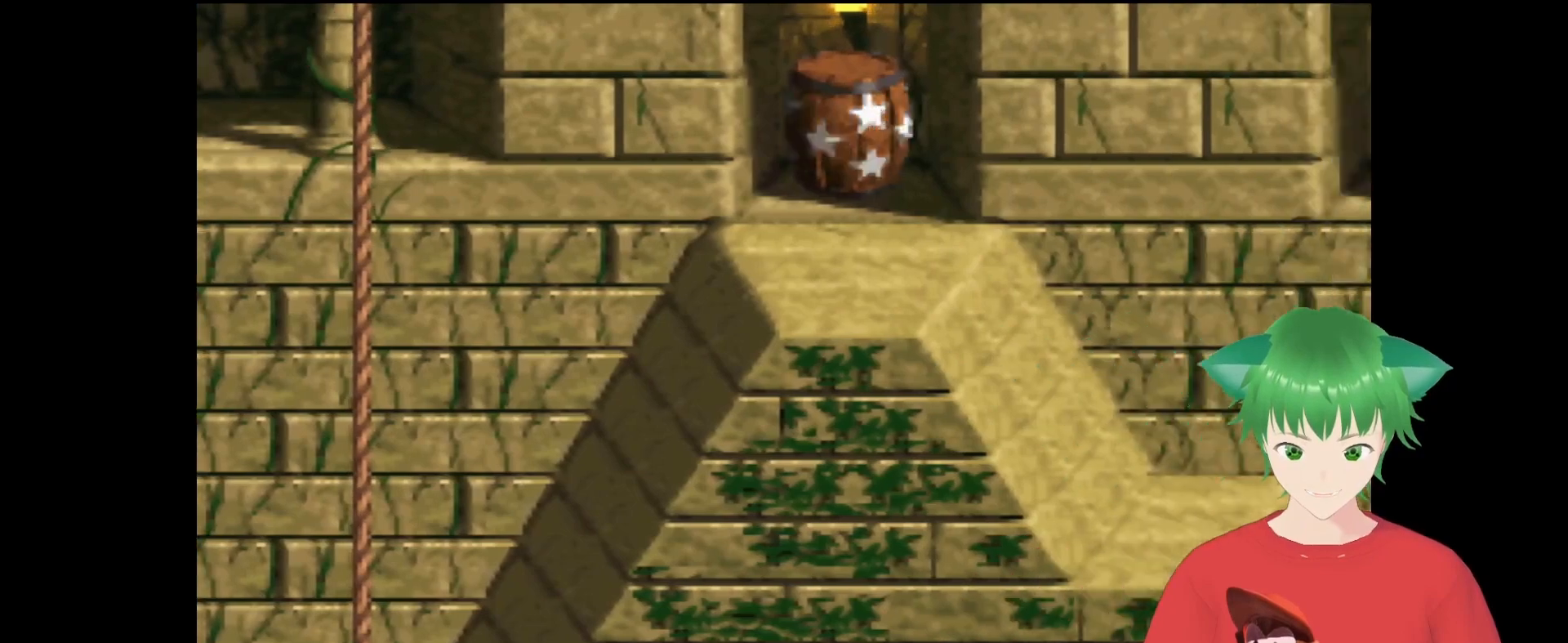
{"buttons": ["Y", "DPAD_RIGHT"], "events": [[33, "DPAD_RIGHT", "up"], [200, "DPAD_RIGHT", "down"]]}
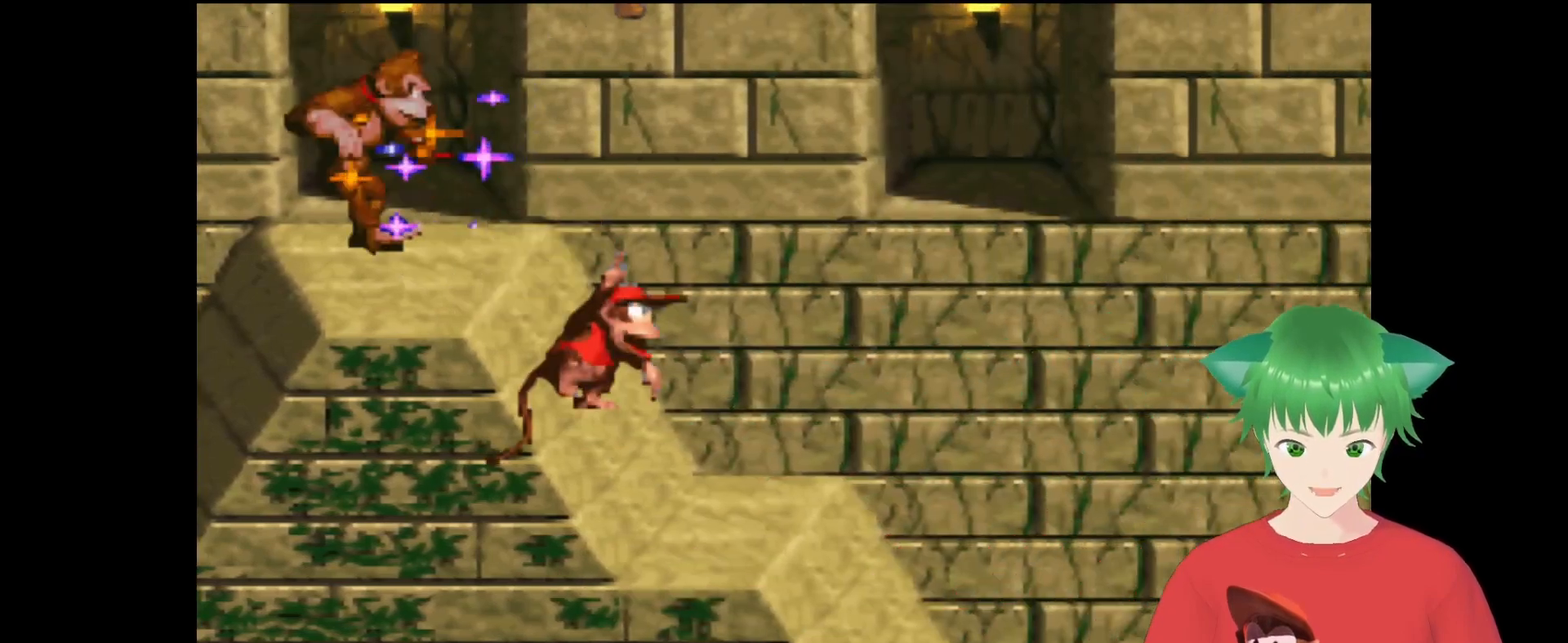
{"buttons": ["Y", "DPAD_DOWN", "DPAD_RIGHT"], "events": [[367, "DPAD_DOWN", "down"]]}
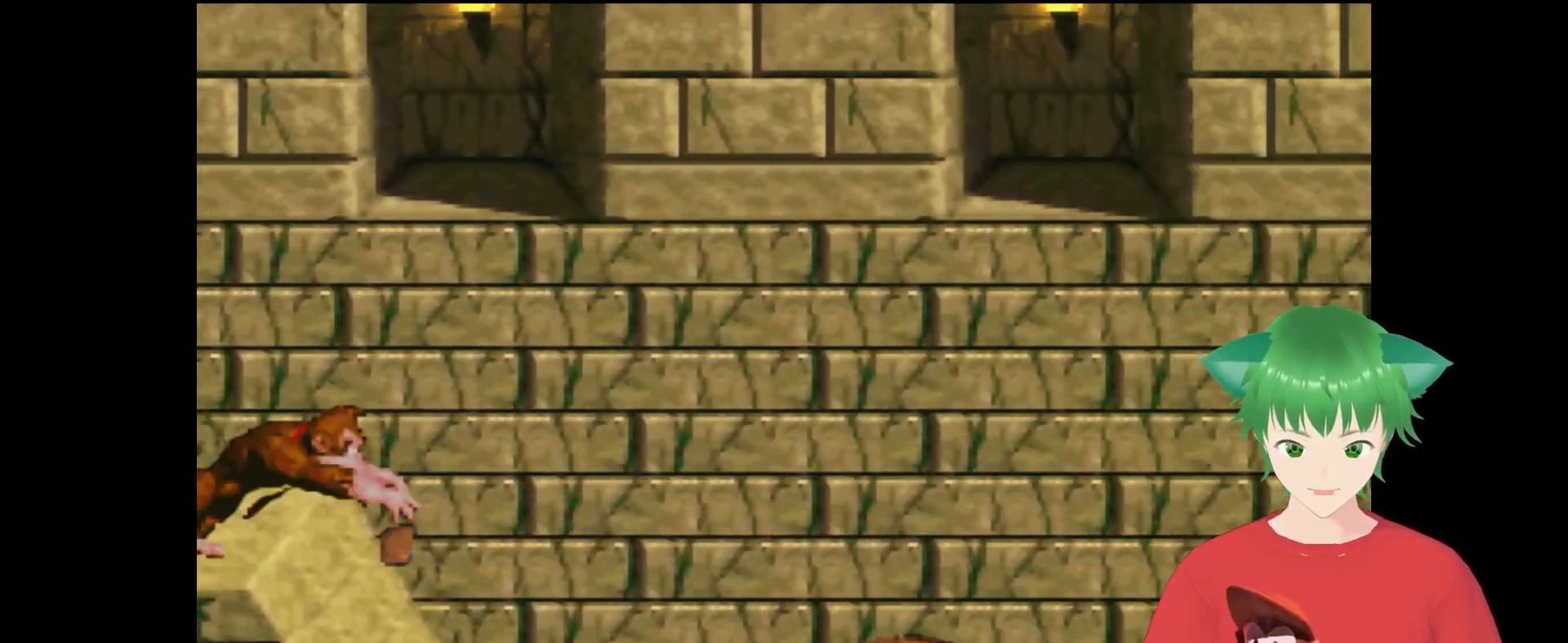
{"buttons": ["Y", "DPAD_UP", "DPAD_RIGHT"], "events": [[100, "DPAD_DOWN", "up"], [267, "DPAD_UP", "down"]]}
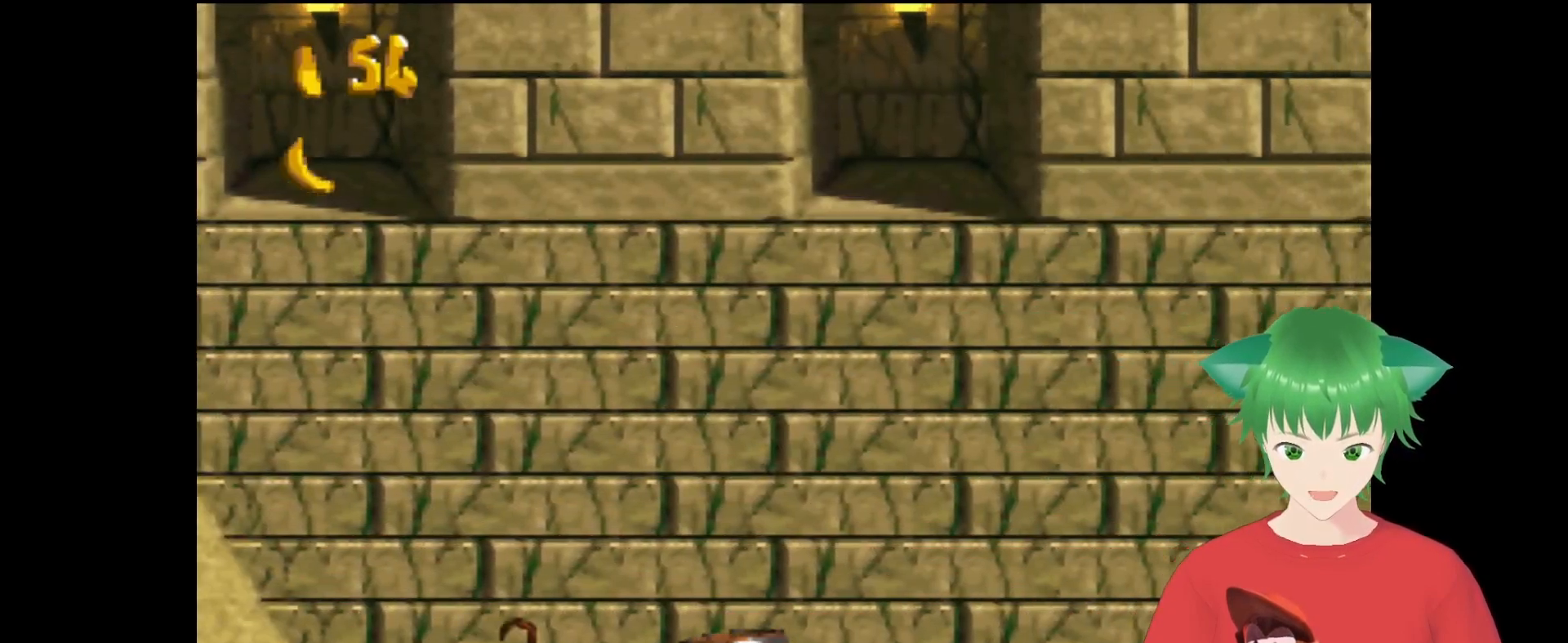
{"buttons": ["Y", "DPAD_UP", "DPAD_RIGHT"], "events": []}
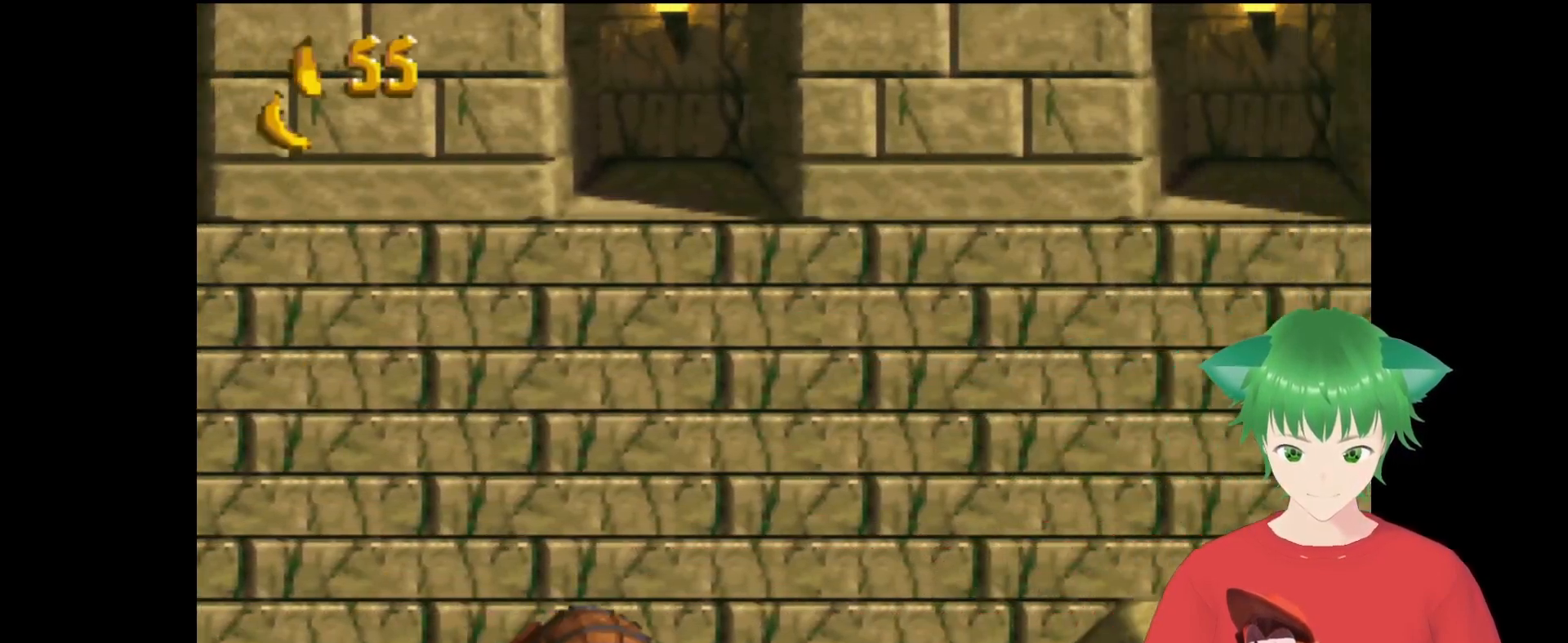
{"buttons": ["B", "Y"], "events": [[267, "B", "down"], [367, "DPAD_UP", "up"], [400, "DPAD_RIGHT", "up"]]}
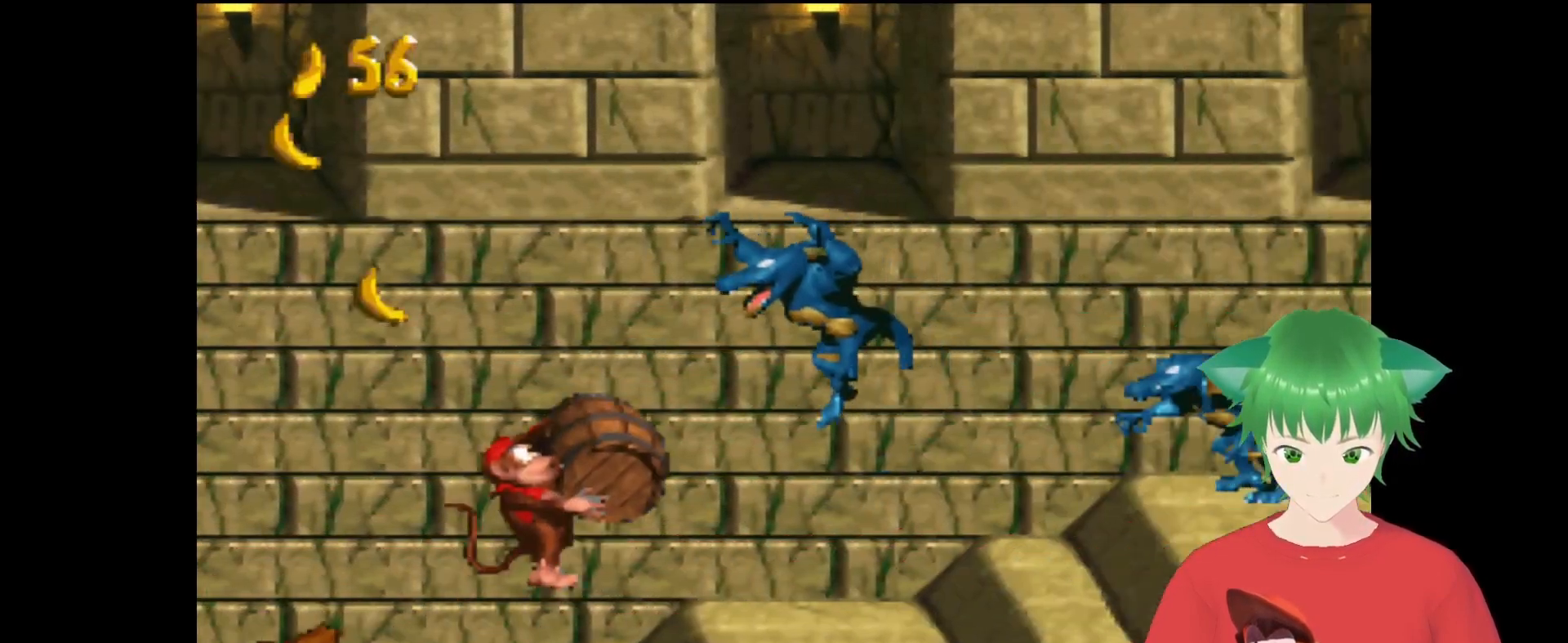
{"buttons": ["Y"], "events": [[133, "B", "up"], [133, "Y", "up"], [200, "Y", "down"]]}
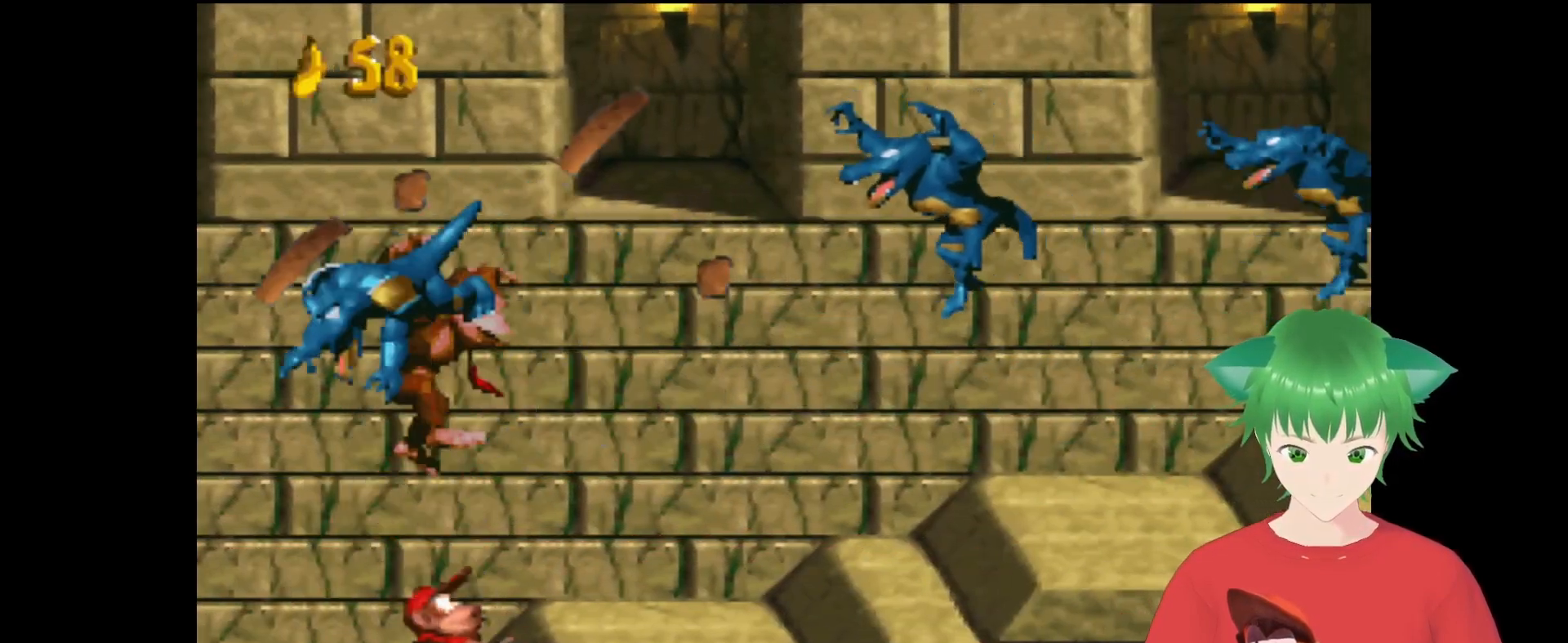
{"buttons": [], "events": [[500, "Y", "up"]]}
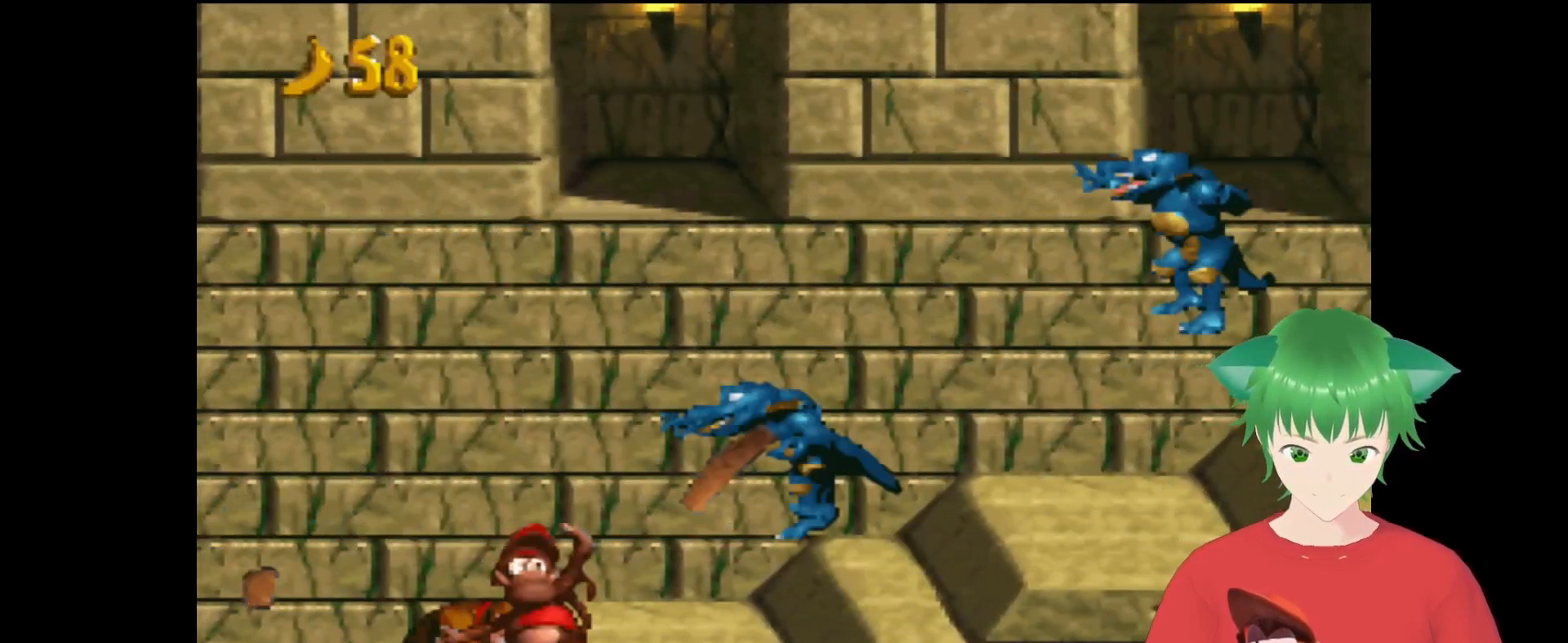
{"buttons": ["Y", "DPAD_UP", "DPAD_RIGHT"], "events": [[233, "DPAD_RIGHT", "down"], [367, "DPAD_UP", "down"], [367, "Y", "down"]]}
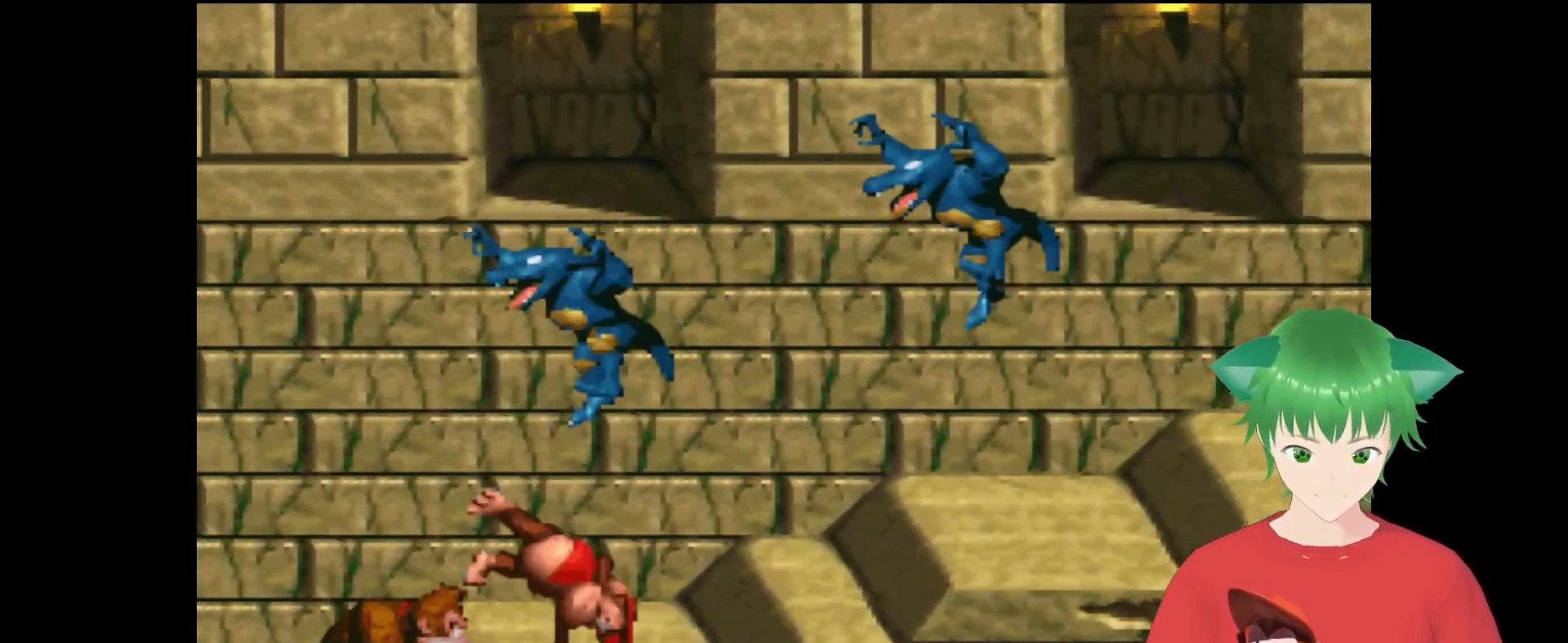
{"buttons": ["Y", "DPAD_UP", "DPAD_RIGHT"], "events": []}
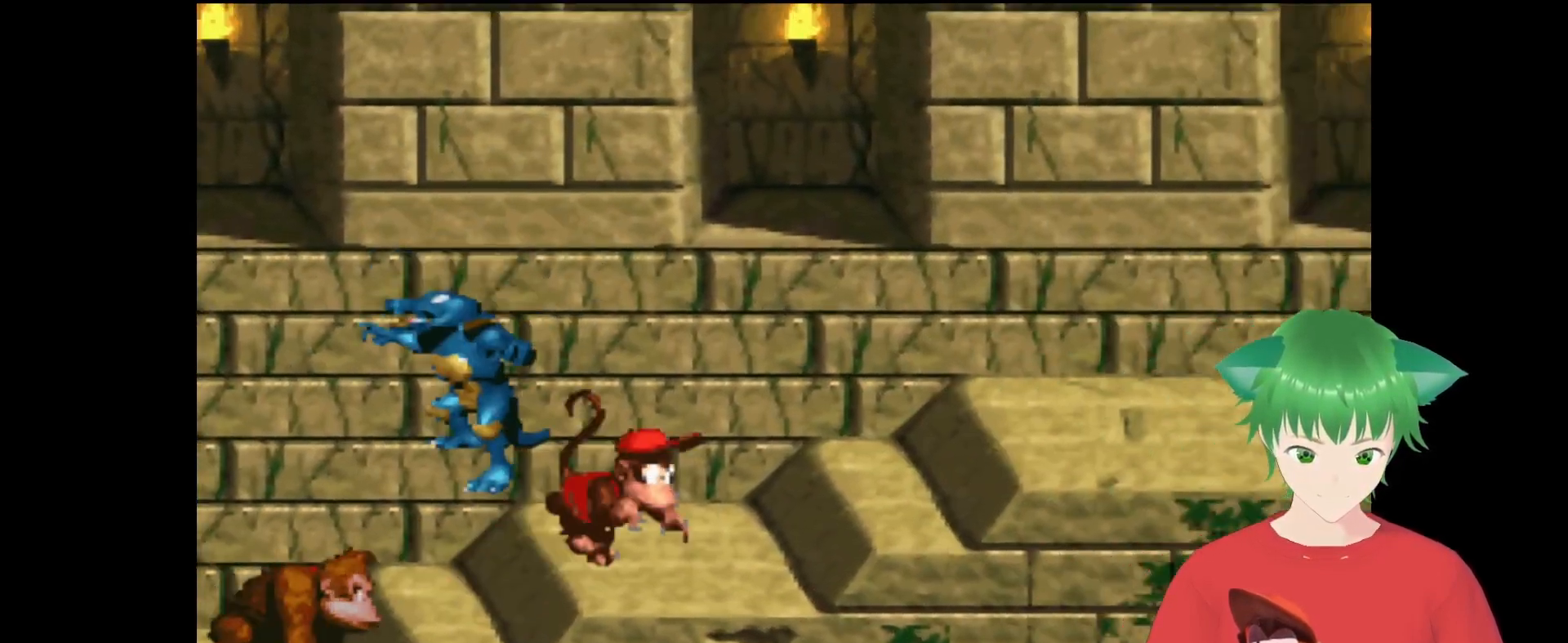
{"buttons": ["Y", "DPAD_RIGHT"], "events": [[333, "DPAD_UP", "up"], [400, "DPAD_UP", "down"], [433, "DPAD_UP", "up"]]}
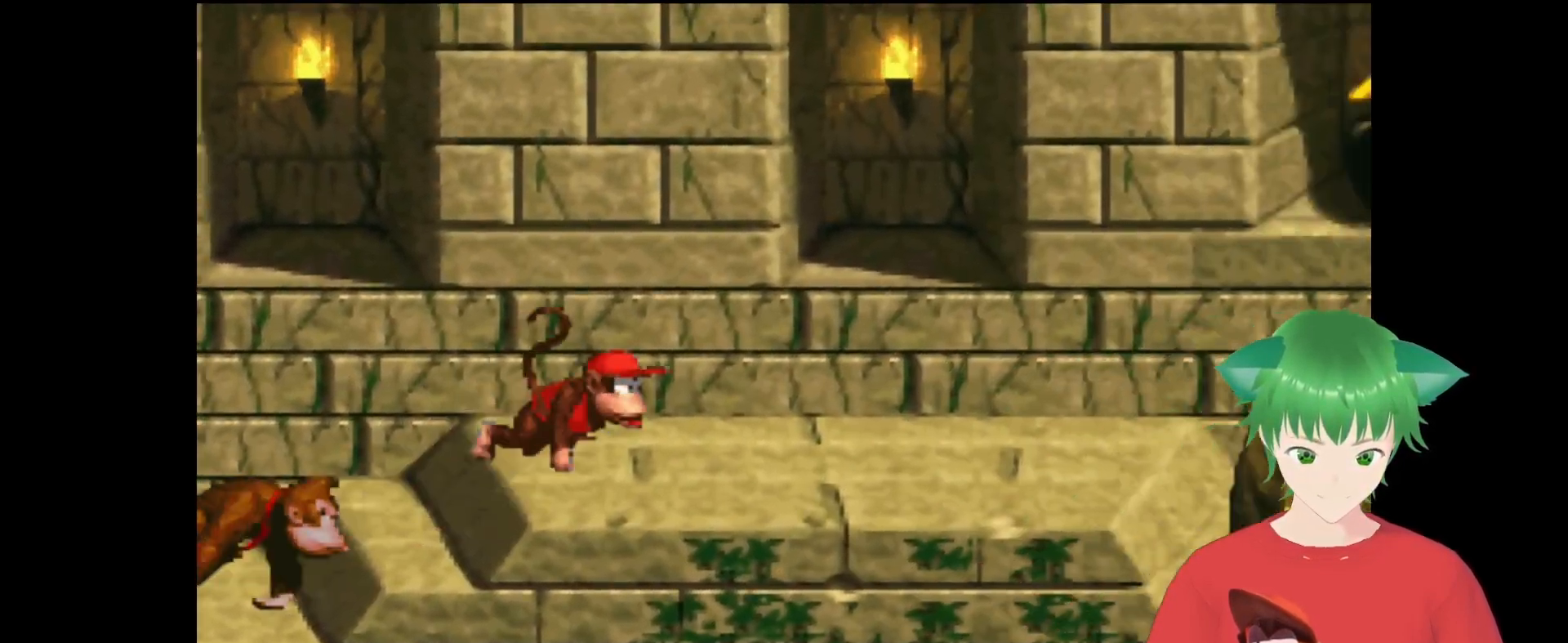
{"buttons": ["B", "Y", "DPAD_UP", "DPAD_RIGHT"], "events": [[400, "B", "down"], [433, "DPAD_UP", "down"]]}
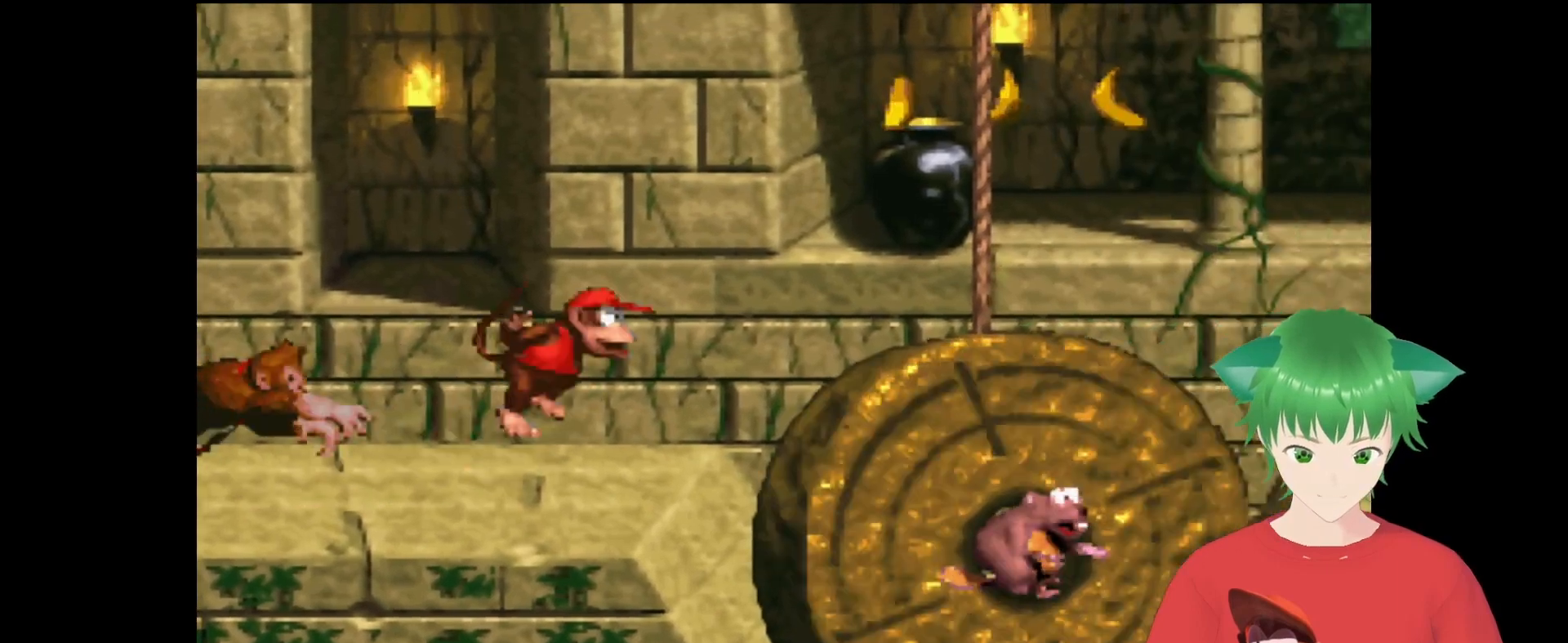
{"buttons": ["Y", "DPAD_LEFT"], "events": [[133, "DPAD_RIGHT", "up"], [167, "DPAD_LEFT", "down"], [200, "DPAD_UP", "up"], [400, "B", "up"]]}
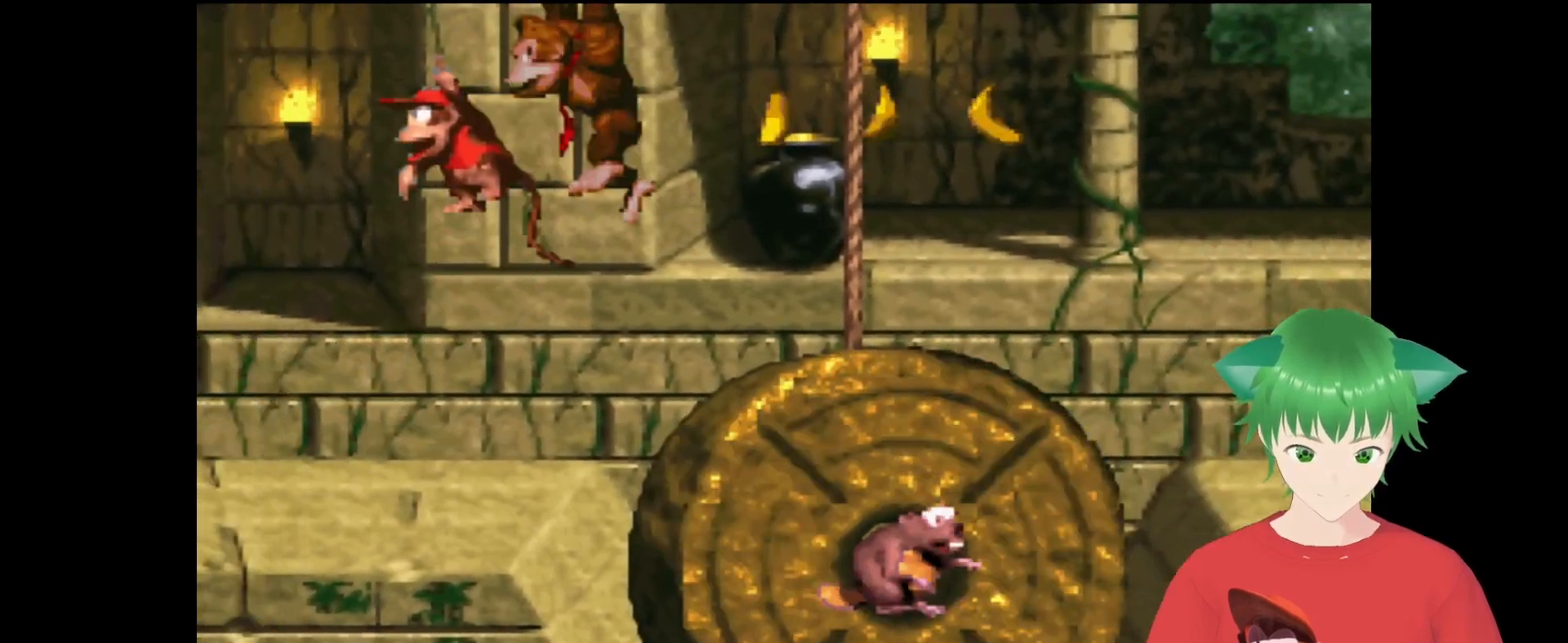
{"buttons": ["B", "Y", "DPAD_UP", "DPAD_RIGHT"], "events": [[67, "DPAD_LEFT", "up"], [133, "DPAD_RIGHT", "down"], [267, "DPAD_UP", "down"], [500, "B", "down"]]}
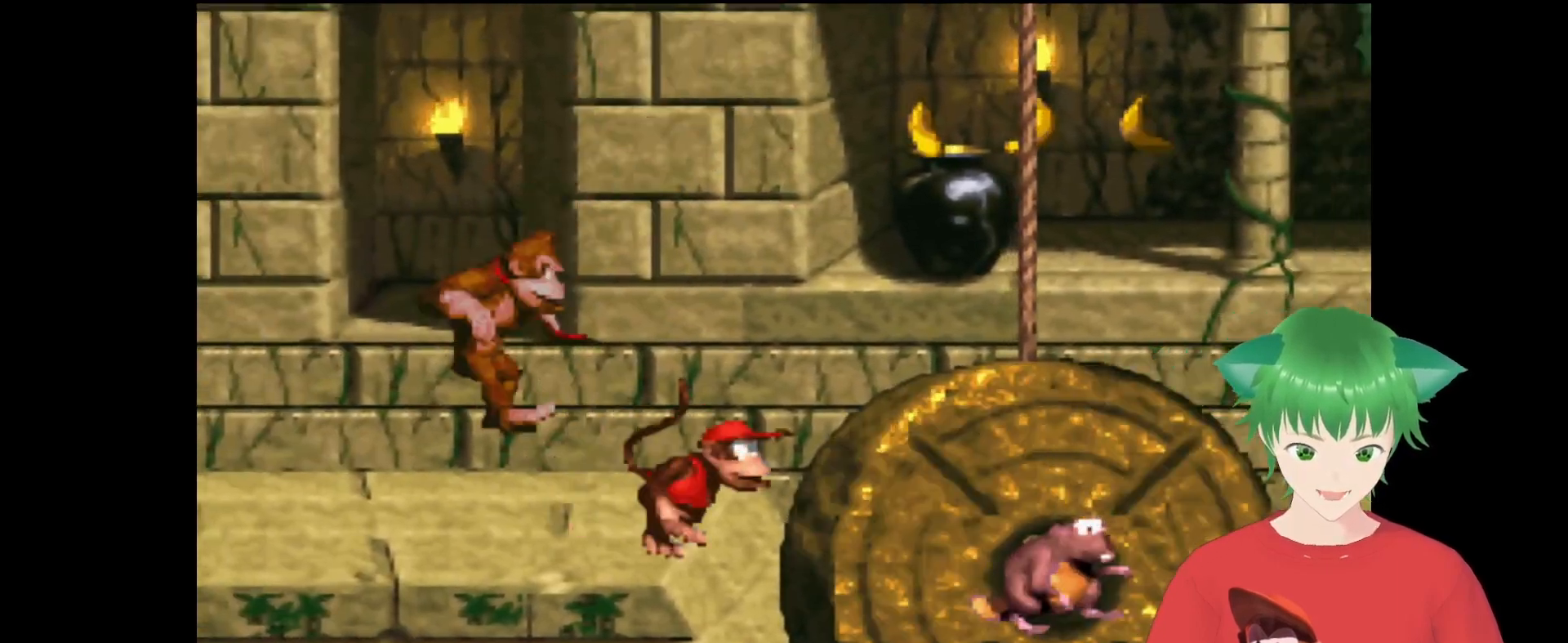
{"buttons": ["Y", "DPAD_UP", "DPAD_RIGHT"], "events": [[333, "B", "up"]]}
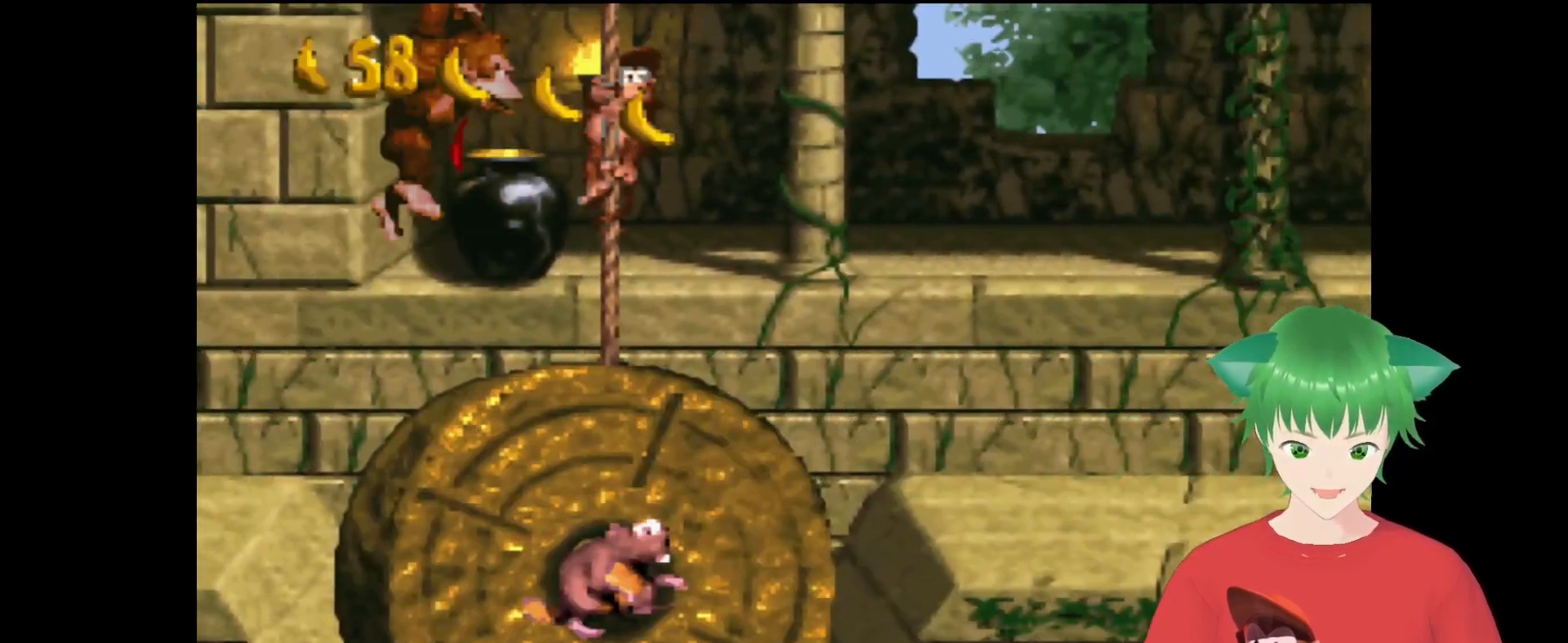
{"buttons": ["Y", "DPAD_RIGHT"], "events": [[33, "B", "down"], [267, "B", "up"], [433, "DPAD_UP", "up"]]}
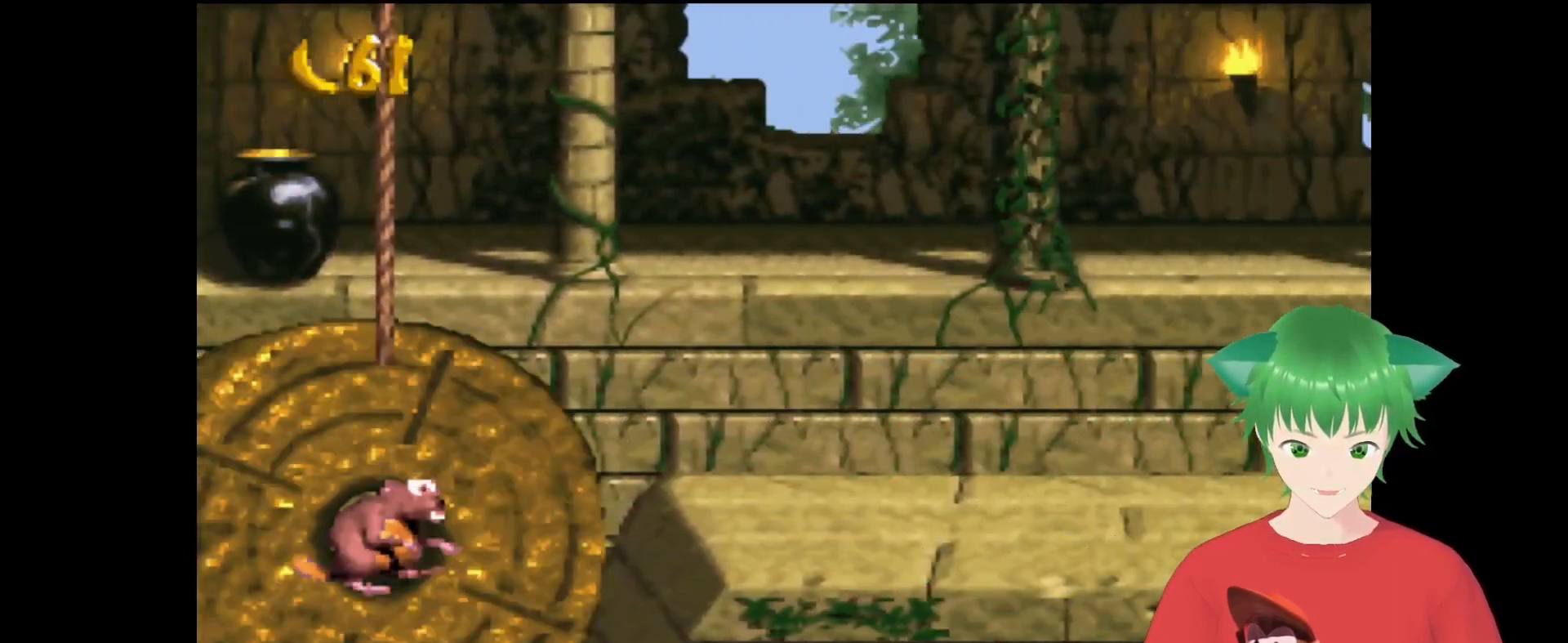
{"buttons": ["Y", "DPAD_RIGHT"], "events": []}
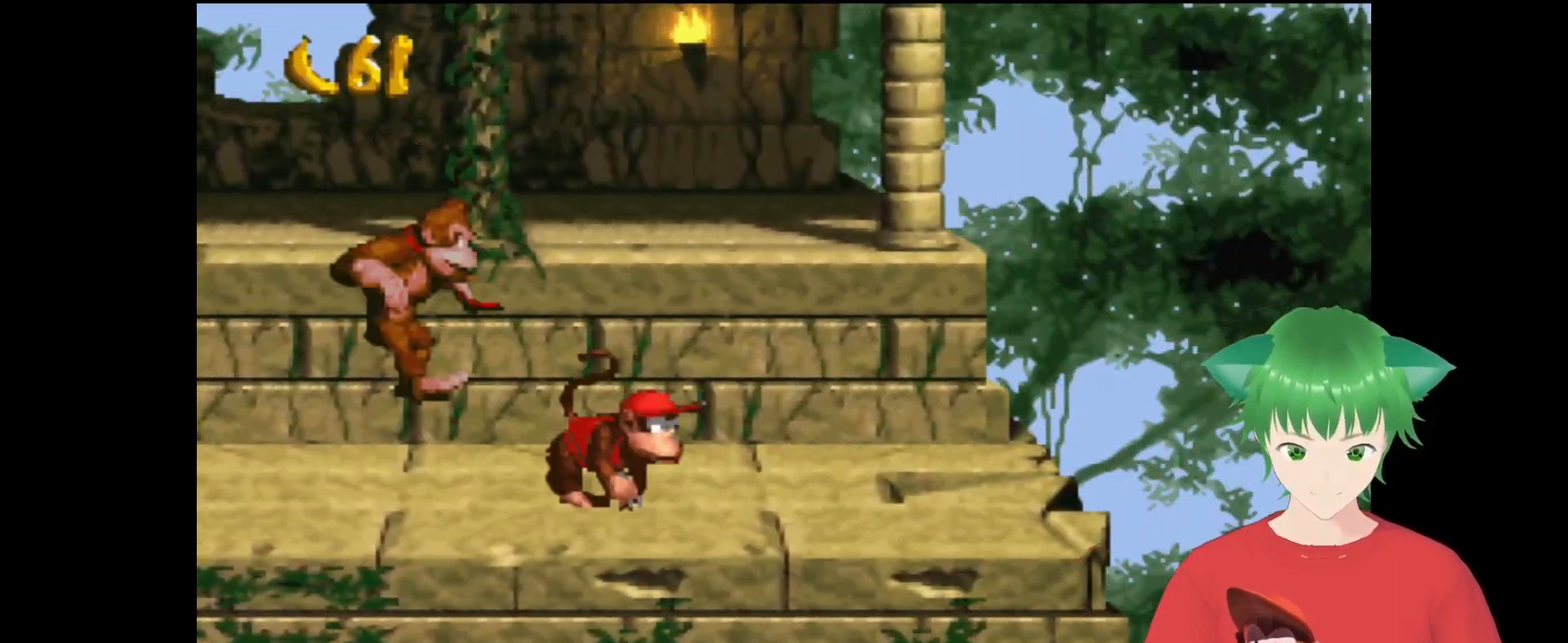
{"buttons": ["B", "Y", "DPAD_UP", "DPAD_RIGHT"], "events": [[333, "B", "down"], [367, "DPAD_UP", "down"]]}
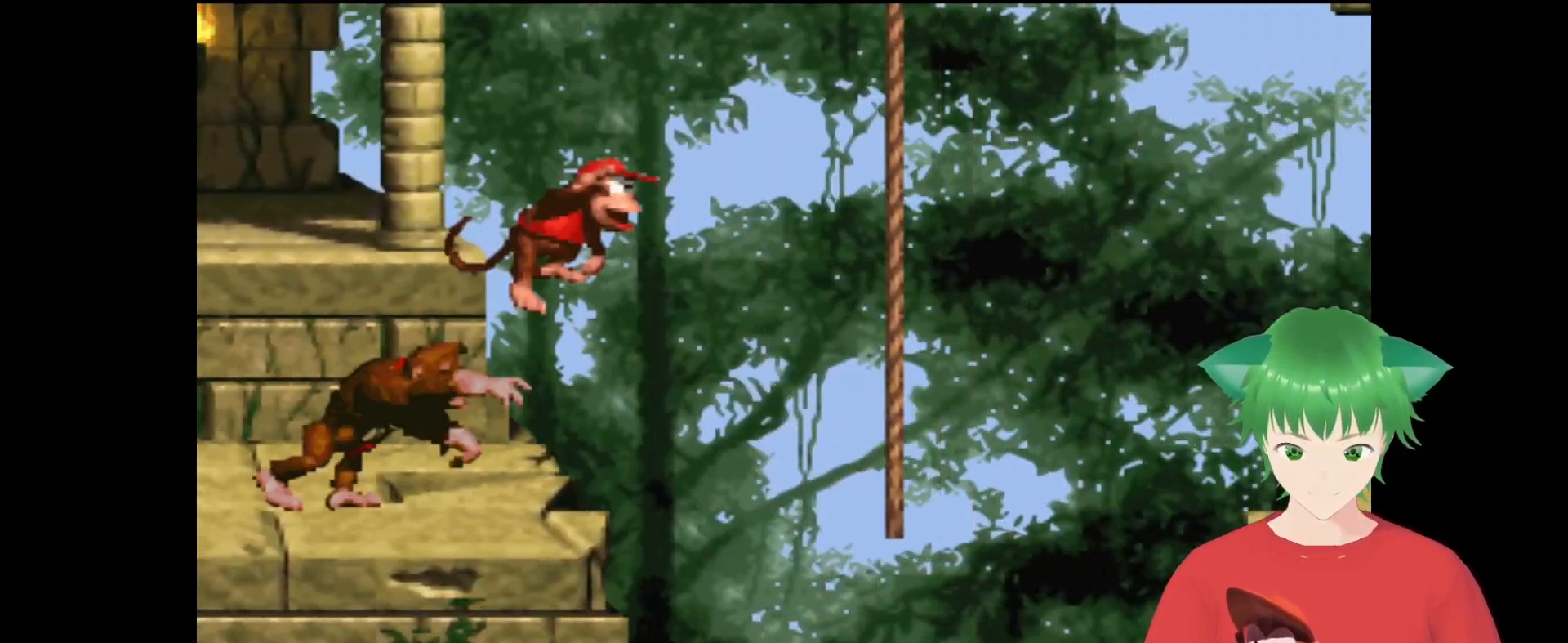
{"buttons": ["B", "Y", "DPAD_UP", "DPAD_RIGHT"], "events": [[33, "B", "up"], [400, "B", "down"]]}
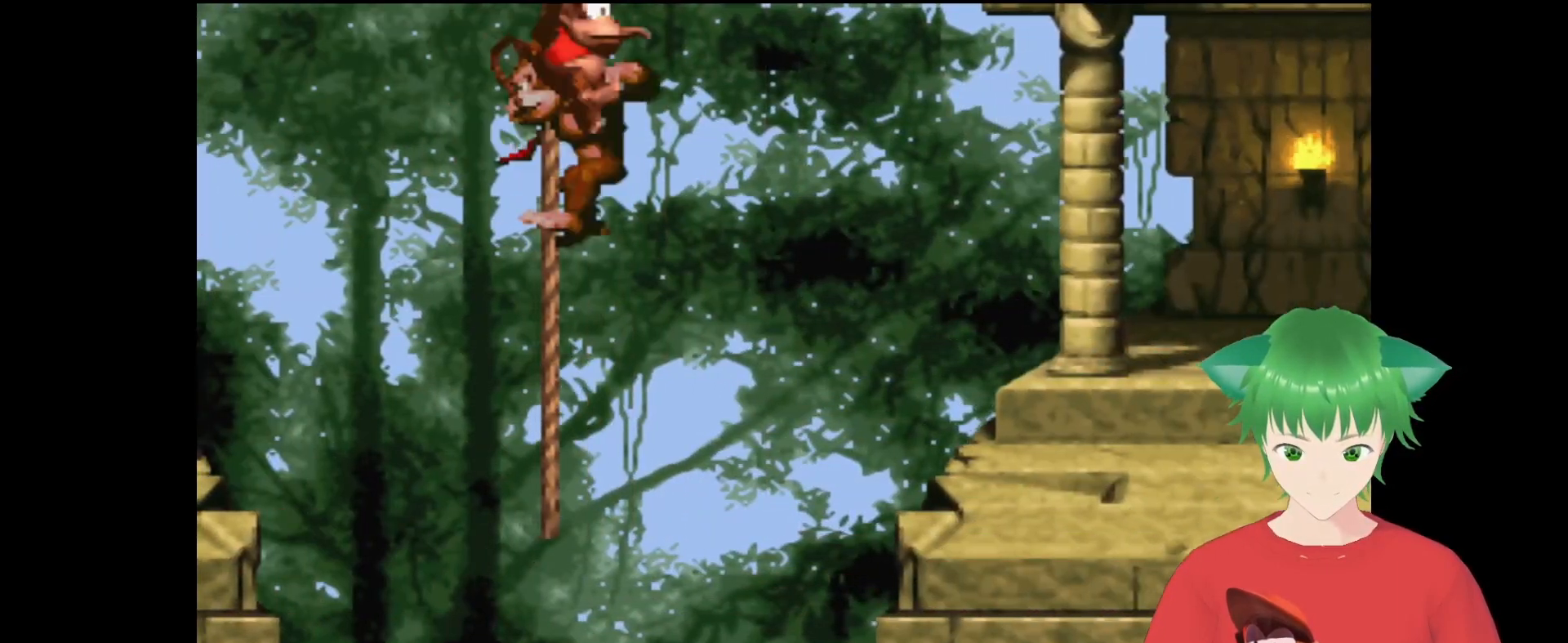
{"buttons": ["Y", "DPAD_UP", "DPAD_RIGHT"], "events": [[200, "B", "up"]]}
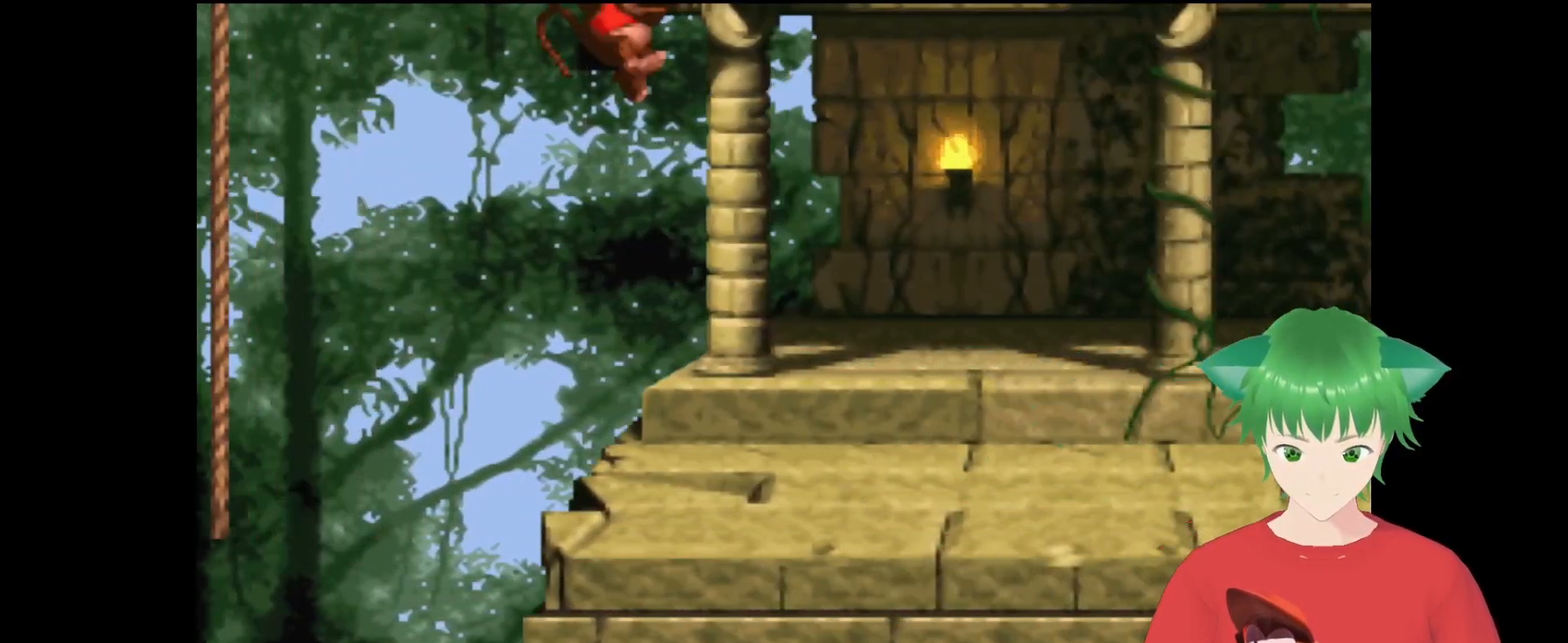
{"buttons": ["Y", "DPAD_RIGHT"], "events": [[300, "DPAD_UP", "up"]]}
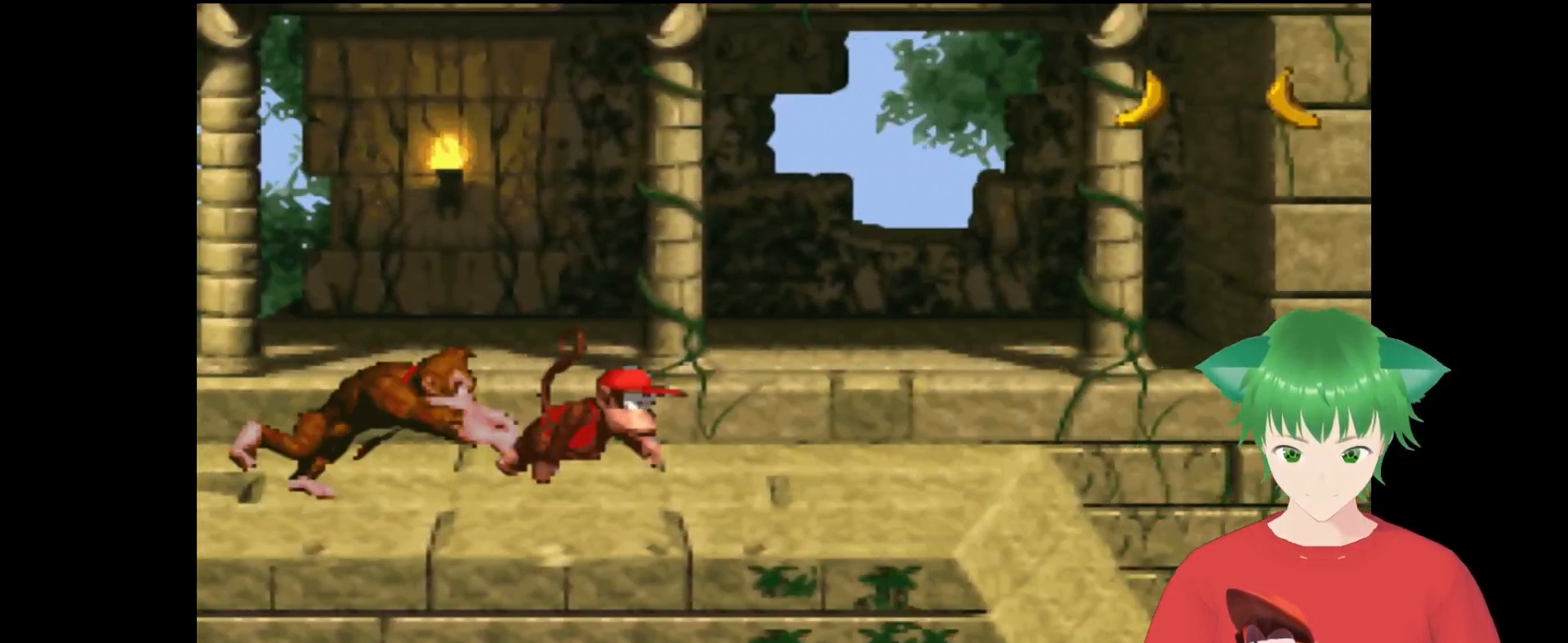
{"buttons": ["B", "Y", "DPAD_UP", "DPAD_RIGHT"], "events": [[200, "B", "down"], [233, "DPAD_UP", "down"]]}
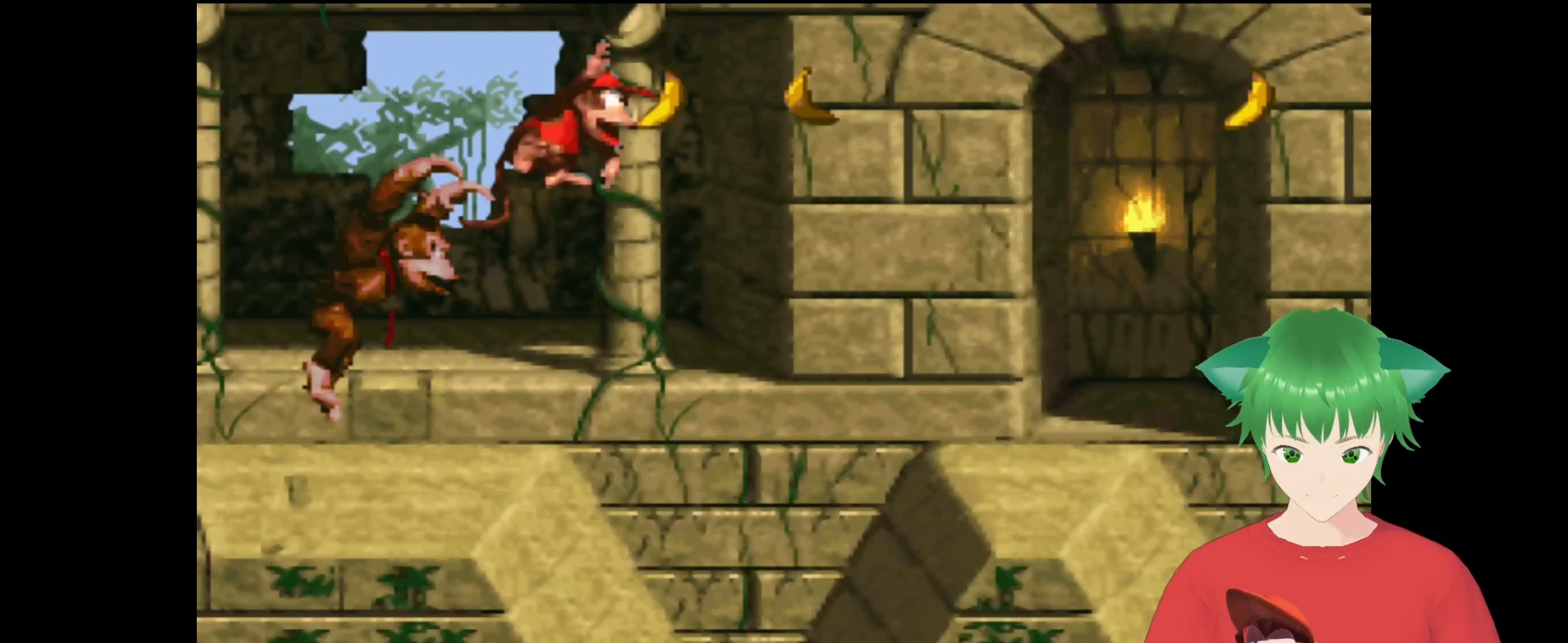
{"buttons": ["B", "Y", "DPAD_UP", "DPAD_RIGHT"], "events": [[100, "B", "up"], [233, "DPAD_UP", "up"], [300, "DPAD_UP", "down"], [500, "B", "down"]]}